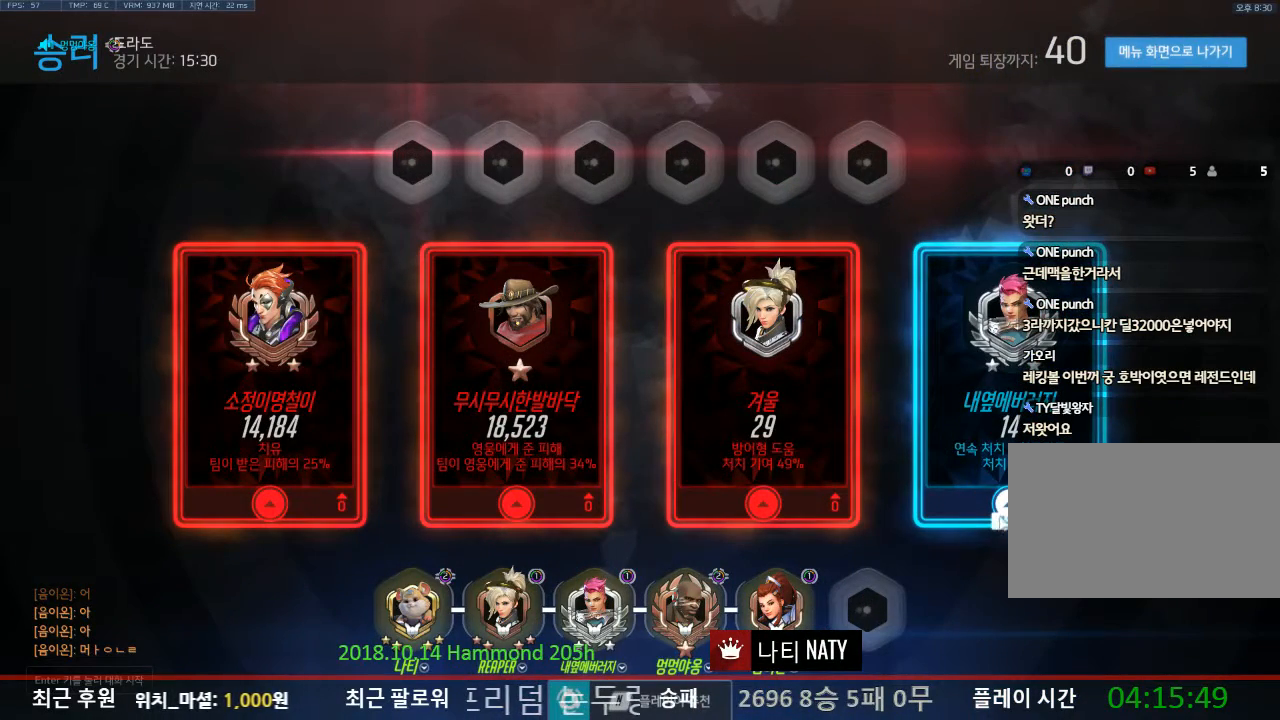
Gameplay with keyboard and mouse; each line is a JSON object with the keys and mouse buttons held at the frame after it. "events" lists presses ("down") and releases ("up") of "1", "2", "3", "4", "5", "a", "alt", "c", "caps_lock", "ctrl", "d", "e", "f", "g", "q", "r", "s", "shift", "space", "t", "tab", "v", "w", "x", "z", "mouse_left", "mouse_wheel" and "mouse_right" between this image and that frame as [ms after this image, input, new state], when the widget could be followed in between. "mouse_left", "mouse_wheel", "mouse_right" = the "left", "wheel", "right" buttons of the "mouse" list. No other keys are recorded. "wheel" means that the mouse wheel is clicked or scrolled. Not read: mouse_move.
{"keys": [], "mouse": [], "events": [[234, "mouse_left", "down"], [284, "mouse_right", "down"], [334, "mouse_left", "up"], [334, "mouse_right", "up"]]}
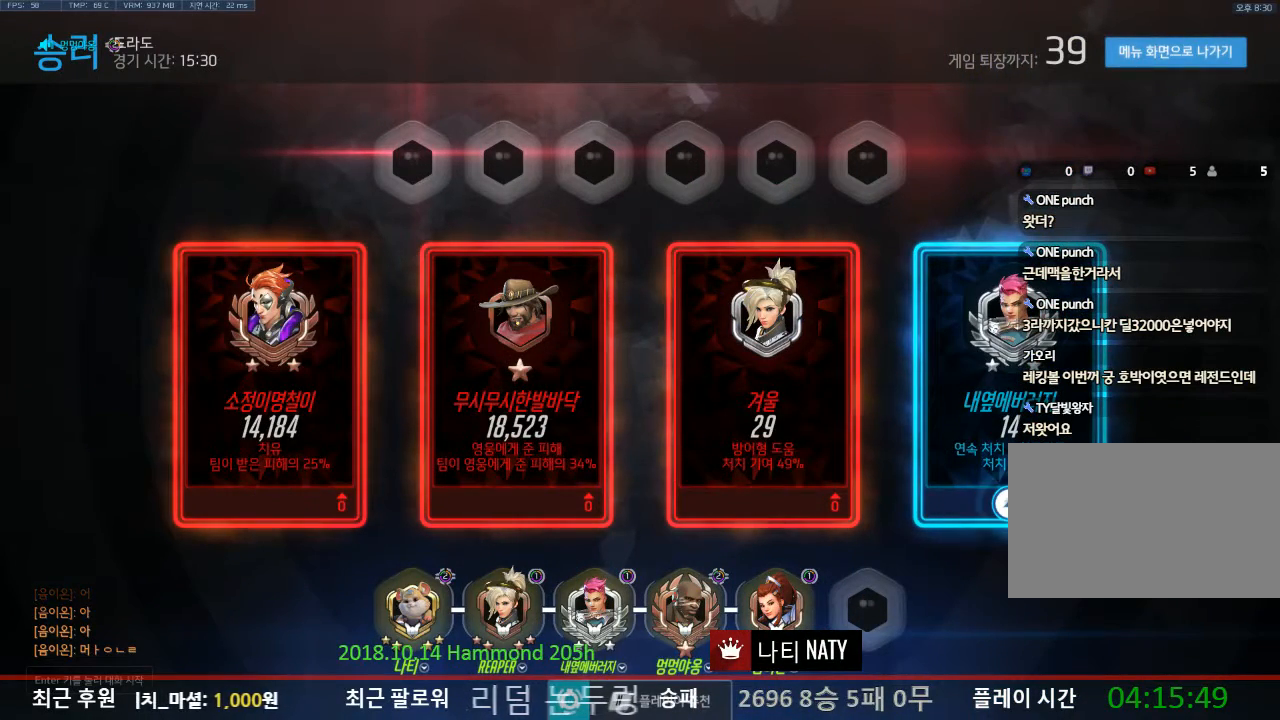
{"keys": [], "mouse": [], "events": []}
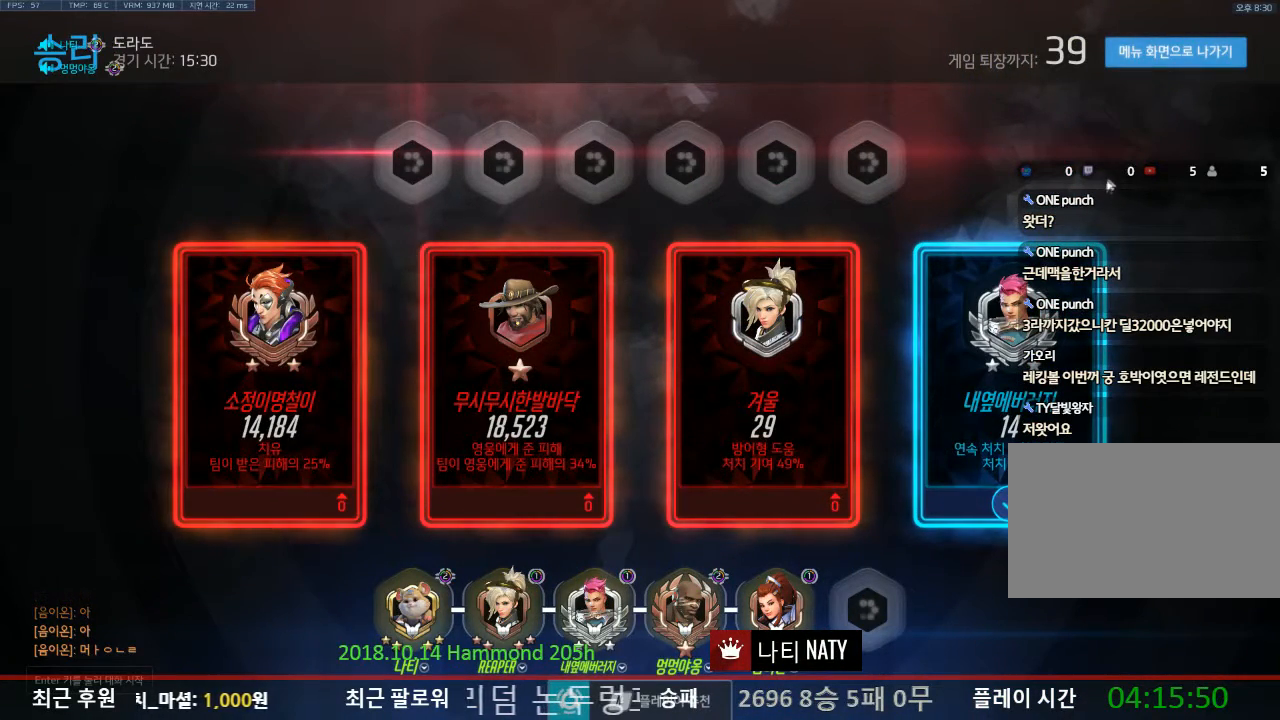
{"keys": [], "mouse": [], "events": []}
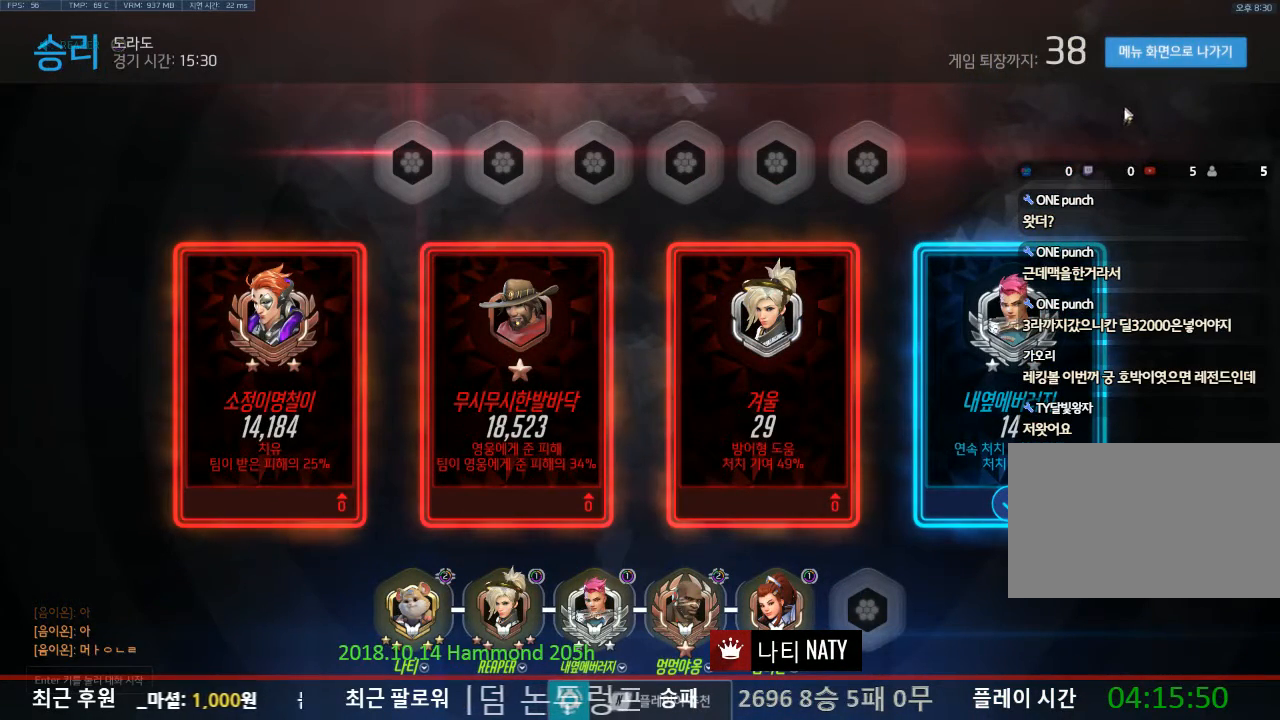
{"keys": [], "mouse": [], "events": [[183, "mouse_left", "down"], [317, "mouse_left", "up"]]}
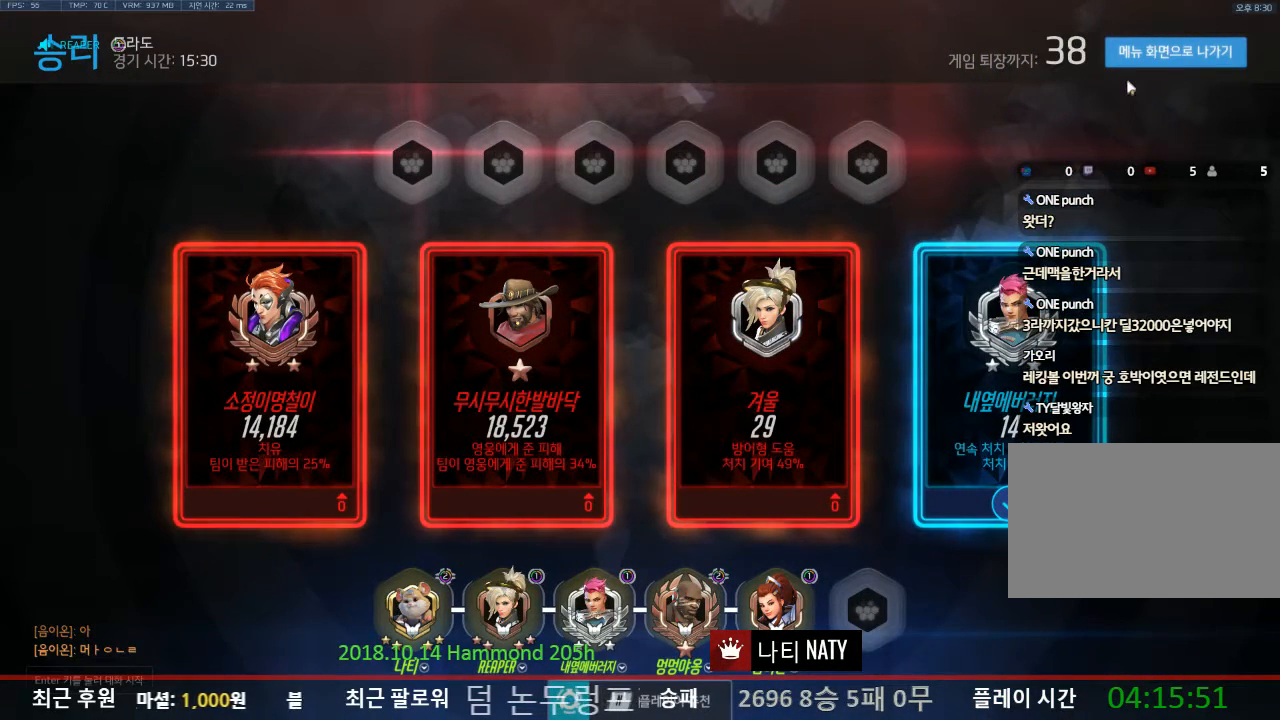
{"keys": [], "mouse": [], "events": [[251, "mouse_left", "down"], [334, "mouse_left", "up"]]}
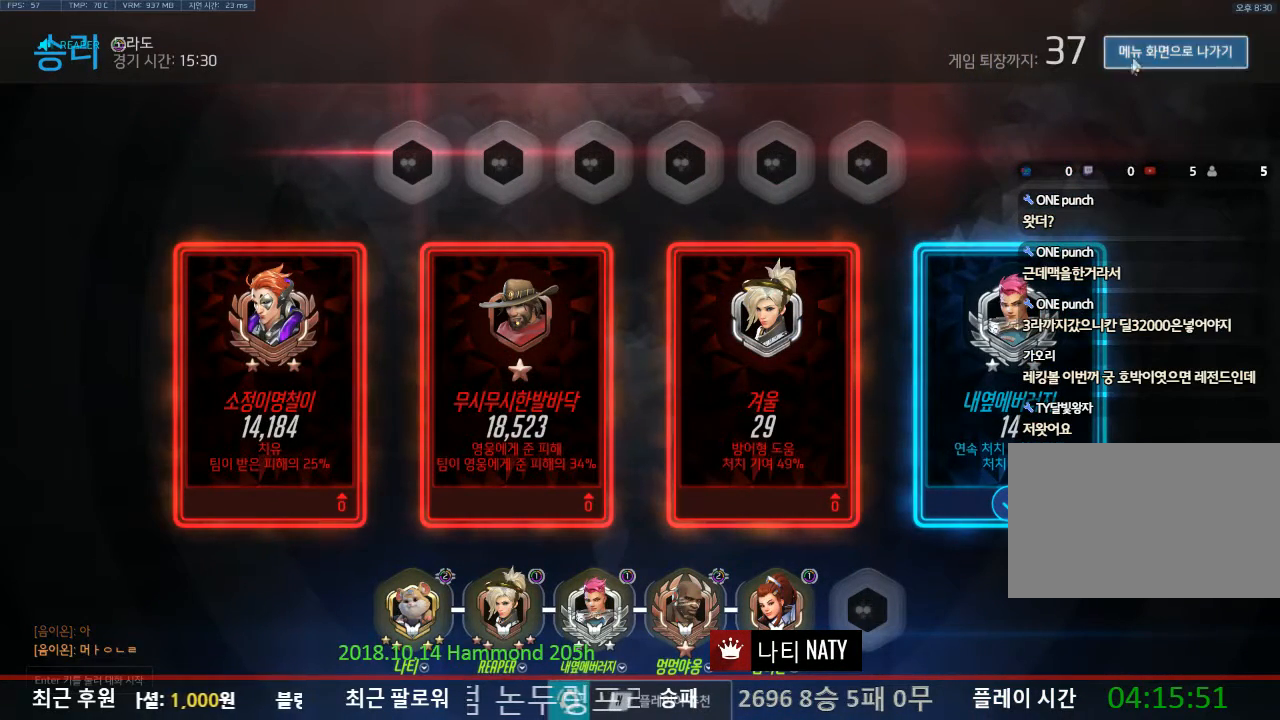
{"keys": [], "mouse": [], "events": [[117, "mouse_left", "down"], [167, "mouse_left", "up"]]}
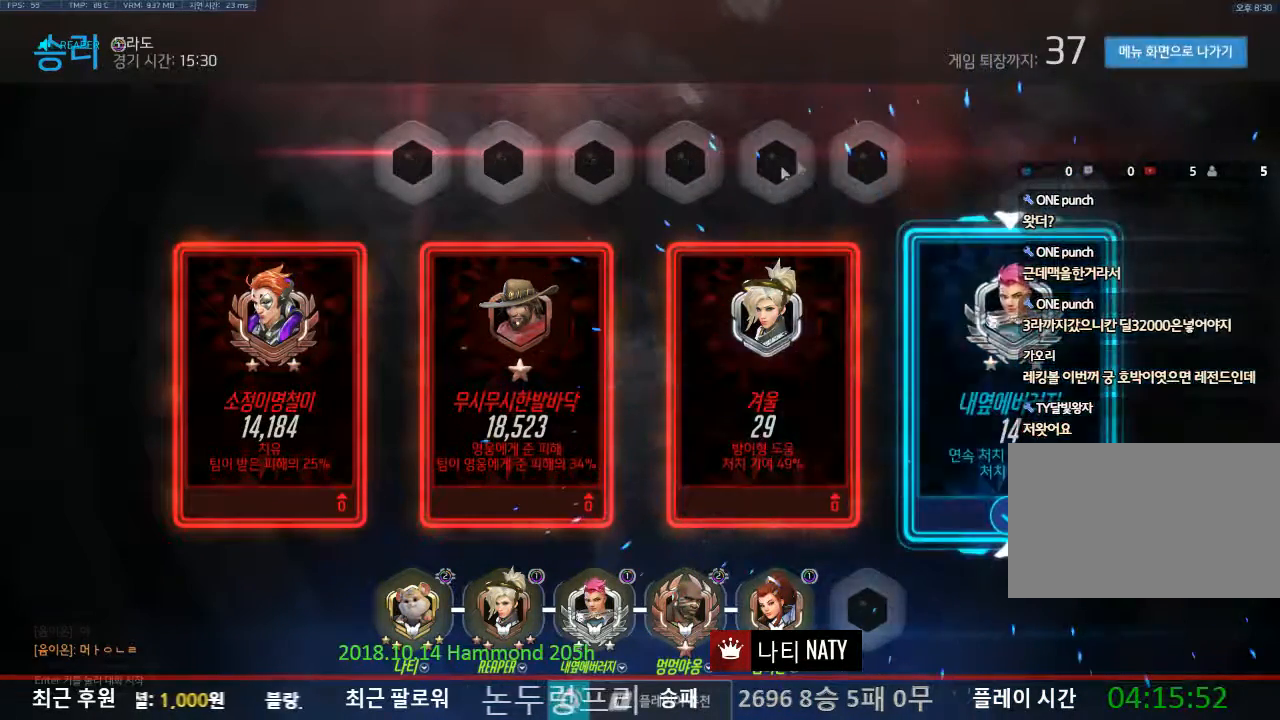
{"keys": [], "mouse": [], "events": []}
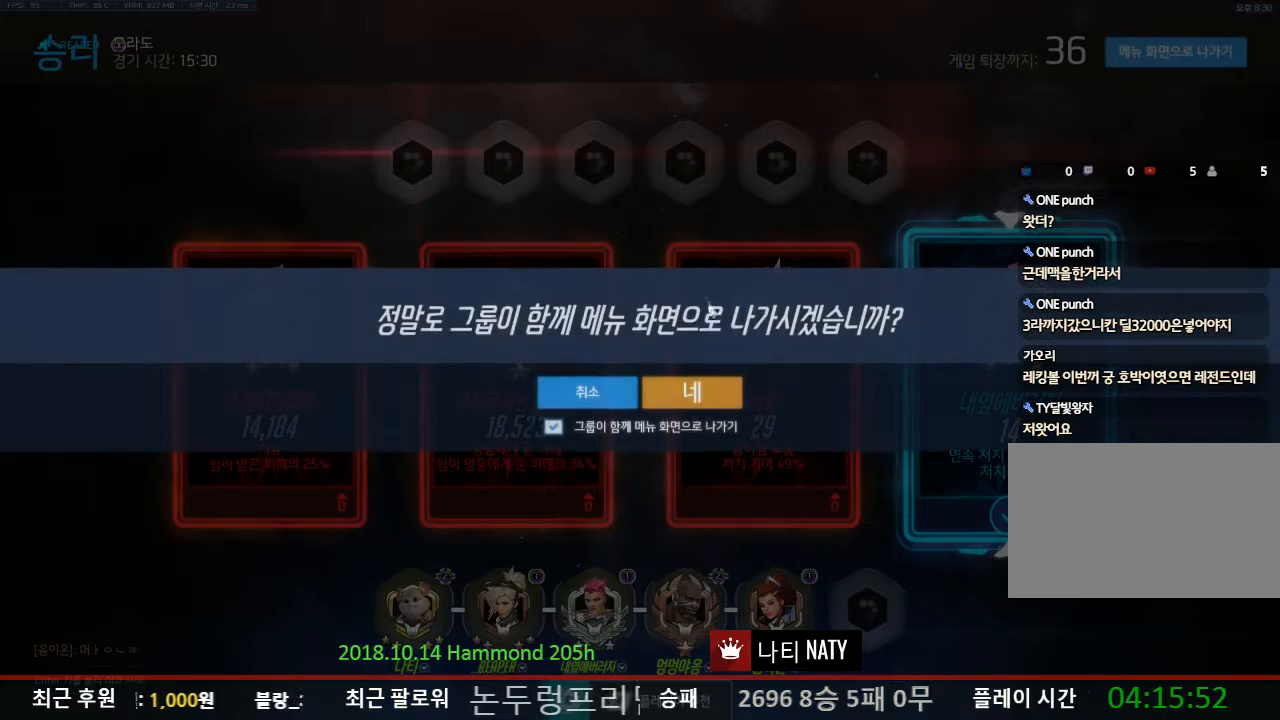
{"keys": [], "mouse": ["left"], "events": [[384, "mouse_left", "down"]]}
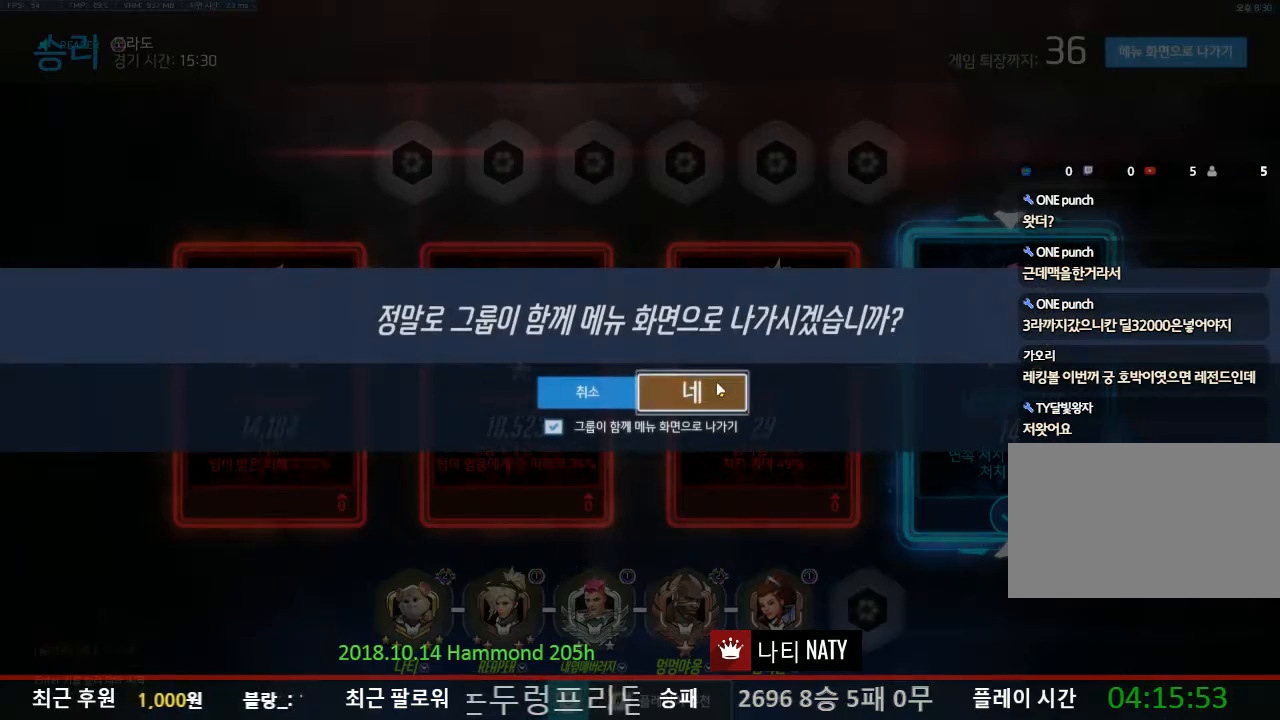
{"keys": [], "mouse": [], "events": [[17, "mouse_left", "up"]]}
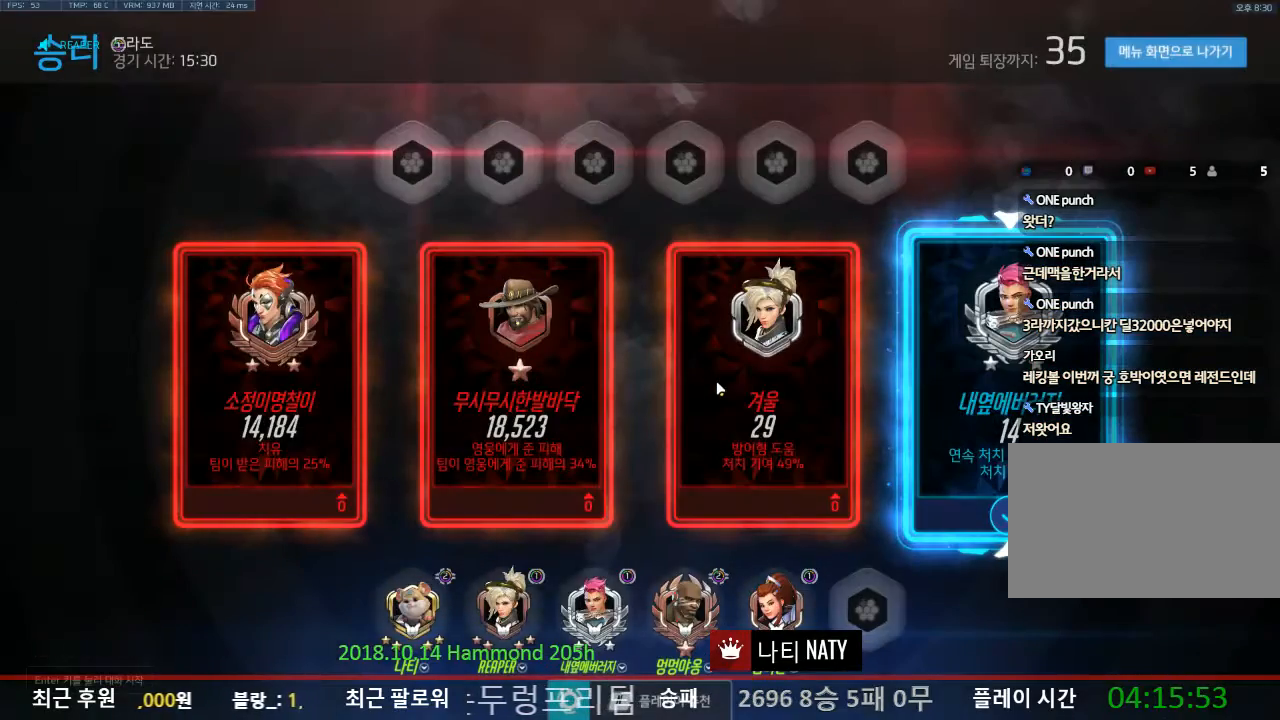
{"keys": [], "mouse": [], "events": []}
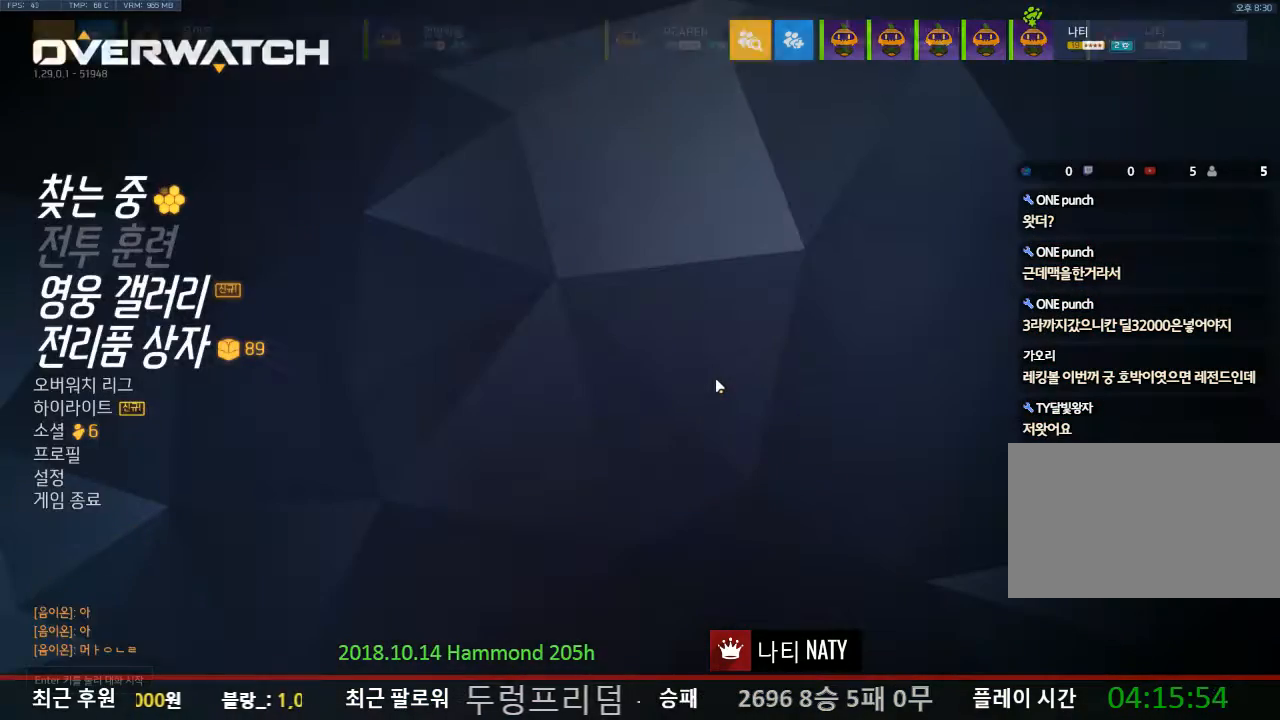
{"keys": [], "mouse": [], "events": []}